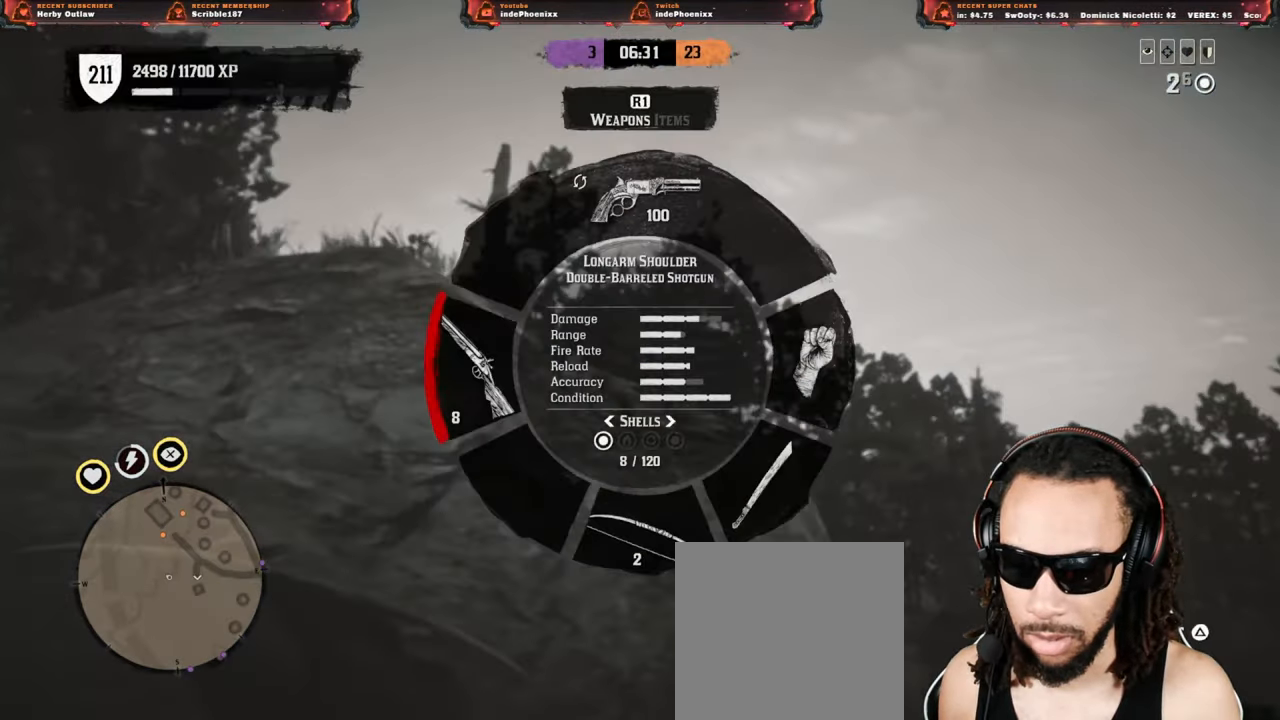
Gameplay with a controller (PlayStation layout); each line is a JSON object with the inputs held at the frame after it (dt_ms = milliseconds from this image to that frame). "events" lists button and stick changes between this image and that frame as [ms after this image, input, new state], when the widget could be followed in between.
{"dt_ms": 500, "buttons": ["L2"], "left_stick": "down-right", "right_stick": "center", "events": [[83, "left_stick", "down"], [117, "right_stick", "left"], [217, "left_stick", "down-right"], [417, "right_stick", "center"], [450, "L2", "down"]]}
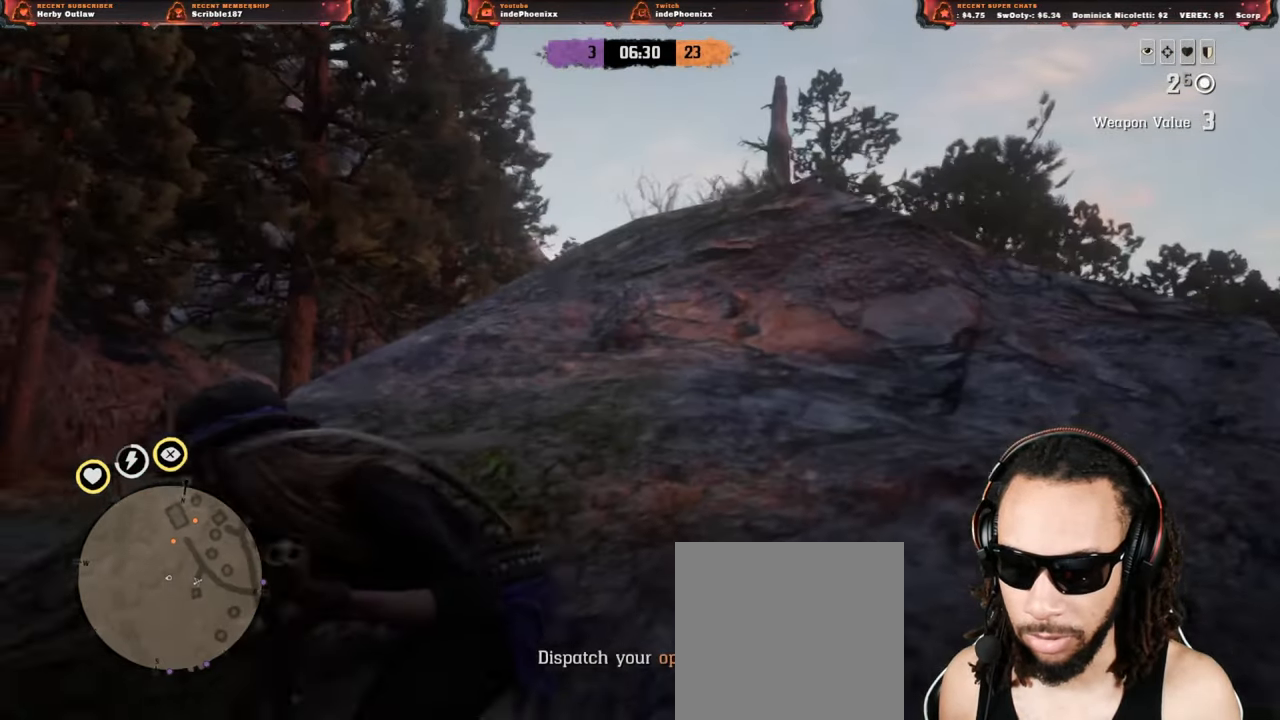
{"dt_ms": 500, "buttons": ["L2"], "left_stick": "up", "right_stick": "center", "events": [[33, "CROSS", "down"], [167, "CROSS", "up"], [350, "left_stick", "up"]]}
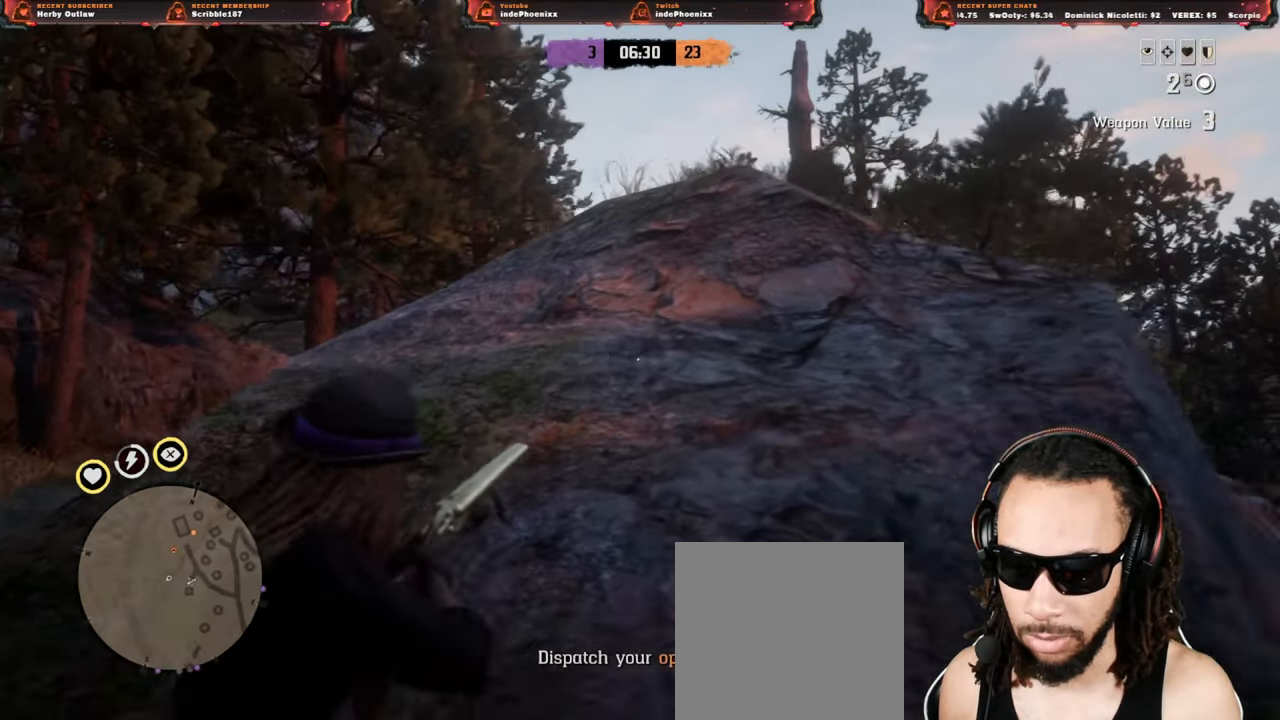
{"dt_ms": 500, "buttons": [], "left_stick": "down-left", "right_stick": "down-right", "events": [[67, "left_stick", "up-left"], [83, "L2", "up"], [83, "right_stick", "down-right"], [317, "right_stick", "center"], [350, "L3", "down"], [433, "L3", "up"], [433, "left_stick", "down-left"], [483, "right_stick", "down-right"]]}
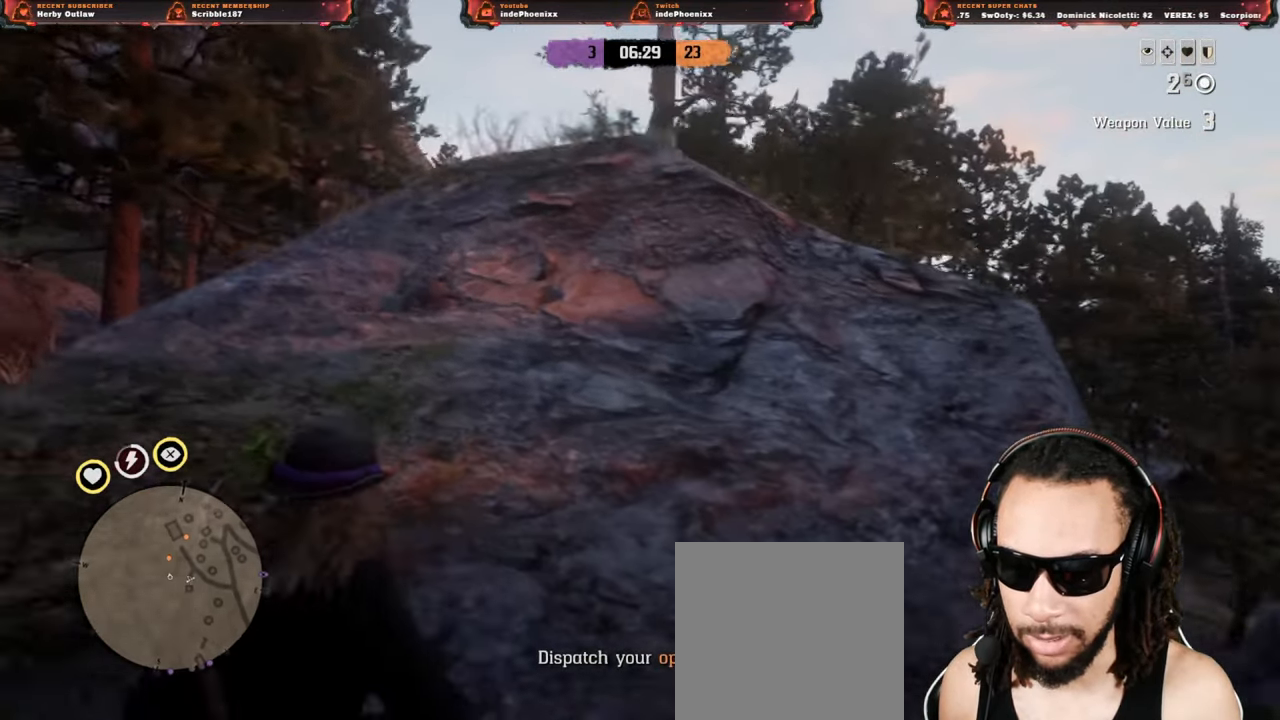
{"dt_ms": 500, "buttons": [], "left_stick": "left", "right_stick": "center", "events": [[50, "right_stick", "center"], [417, "left_stick", "left"]]}
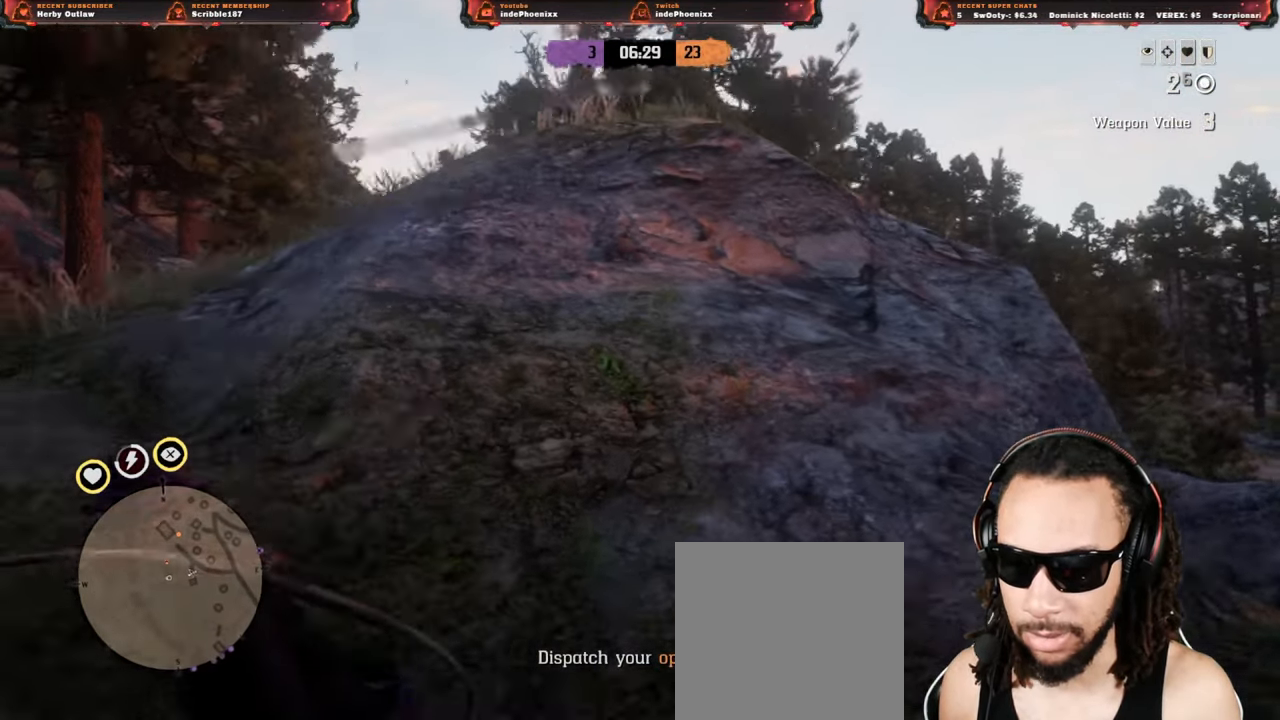
{"dt_ms": 500, "buttons": ["L2"], "left_stick": "up-left", "right_stick": "center", "events": [[150, "left_stick", "up-left"], [317, "L2", "down"], [383, "R3", "down"], [400, "right_stick", "up"], [467, "R3", "up"], [467, "right_stick", "center"]]}
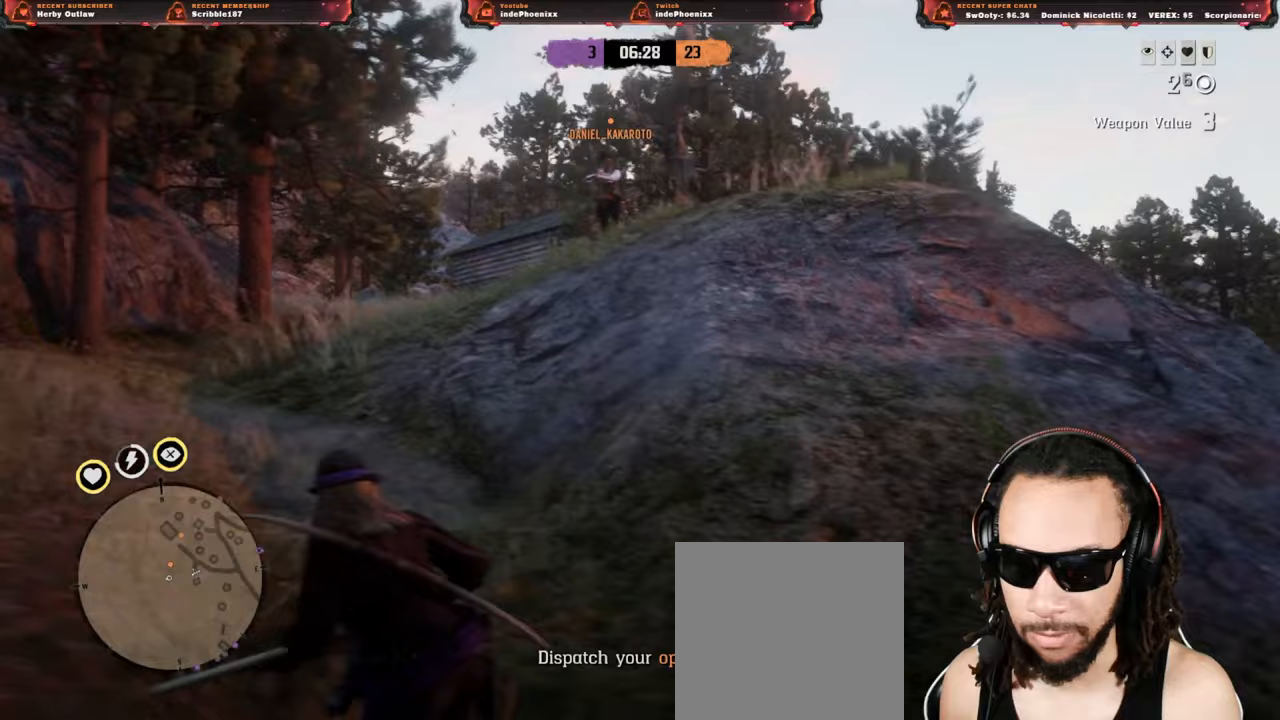
{"dt_ms": 500, "buttons": ["L2"], "left_stick": "up", "right_stick": "center", "events": [[33, "R2", "down"], [150, "R2", "up"], [217, "R2", "down"], [333, "R2", "up"], [383, "left_stick", "up"], [400, "R2", "down"], [483, "R2", "up"]]}
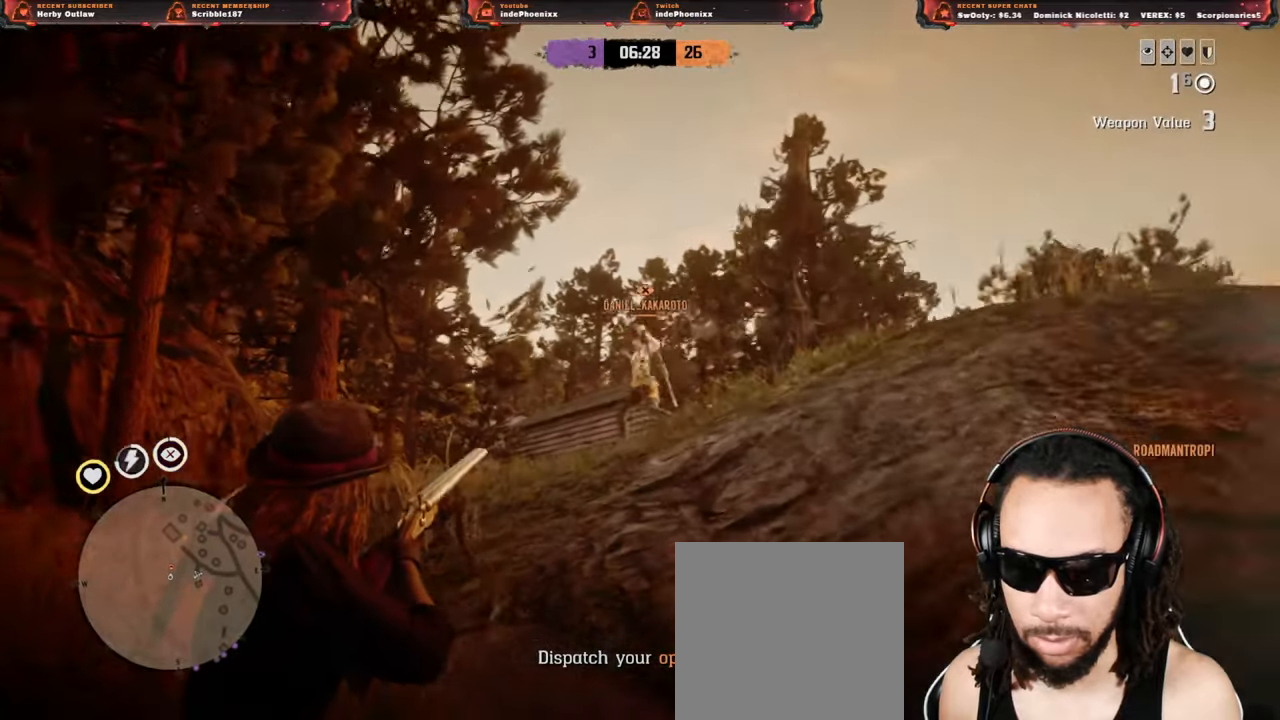
{"dt_ms": 500, "buttons": ["L2"], "left_stick": "up", "right_stick": "center", "events": [[50, "R2", "down"], [150, "R2", "up"], [217, "R2", "down"], [300, "R2", "up"], [350, "R2", "down"], [467, "R2", "up"]]}
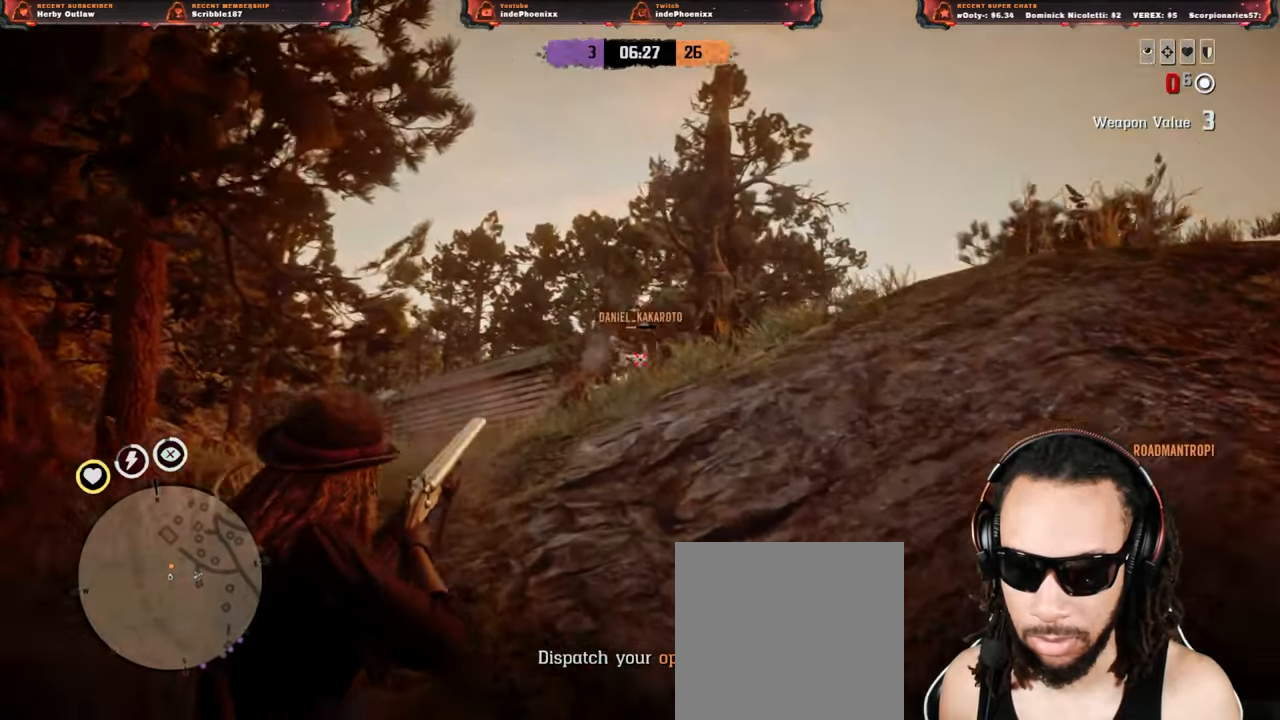
{"dt_ms": 500, "buttons": [], "left_stick": "down-right", "right_stick": "center", "events": [[83, "left_stick", "down-right"], [117, "L2", "up"], [133, "CIRCLE", "down"], [217, "CIRCLE", "up"], [333, "CROSS", "down"], [433, "CROSS", "up"]]}
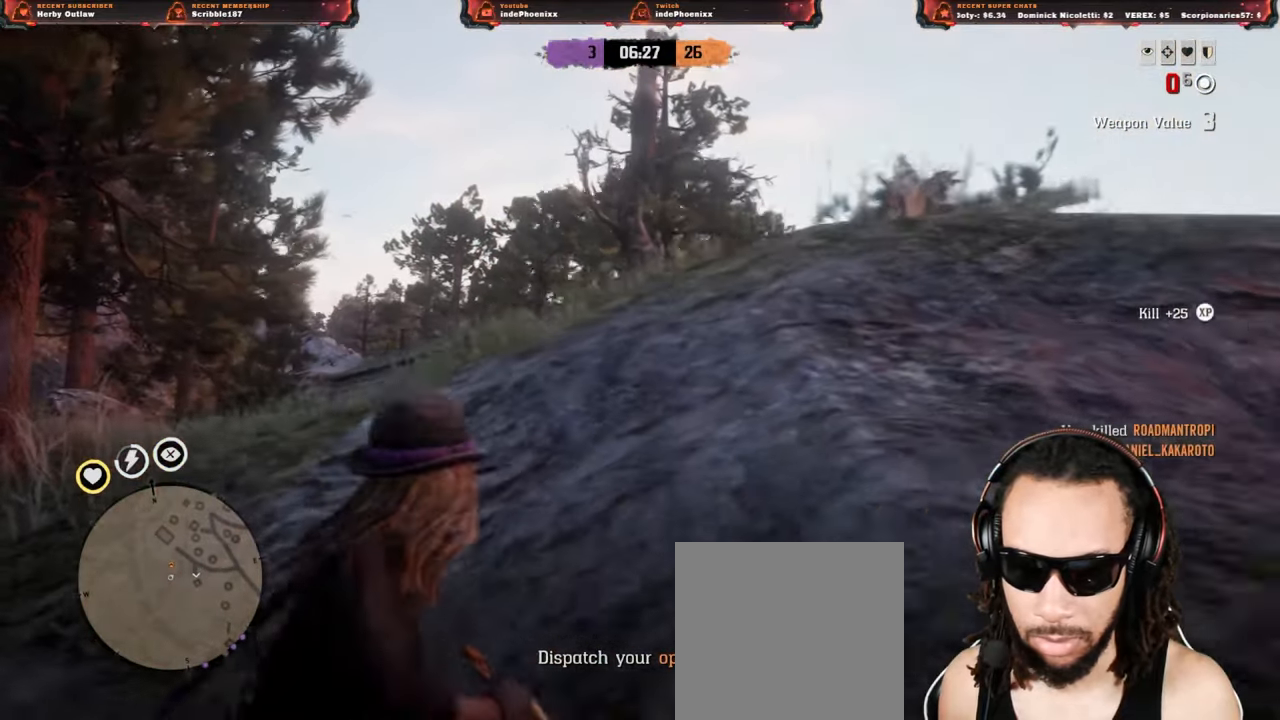
{"dt_ms": 500, "buttons": [], "left_stick": "up-left", "right_stick": "center", "events": [[317, "left_stick", "up-left"]]}
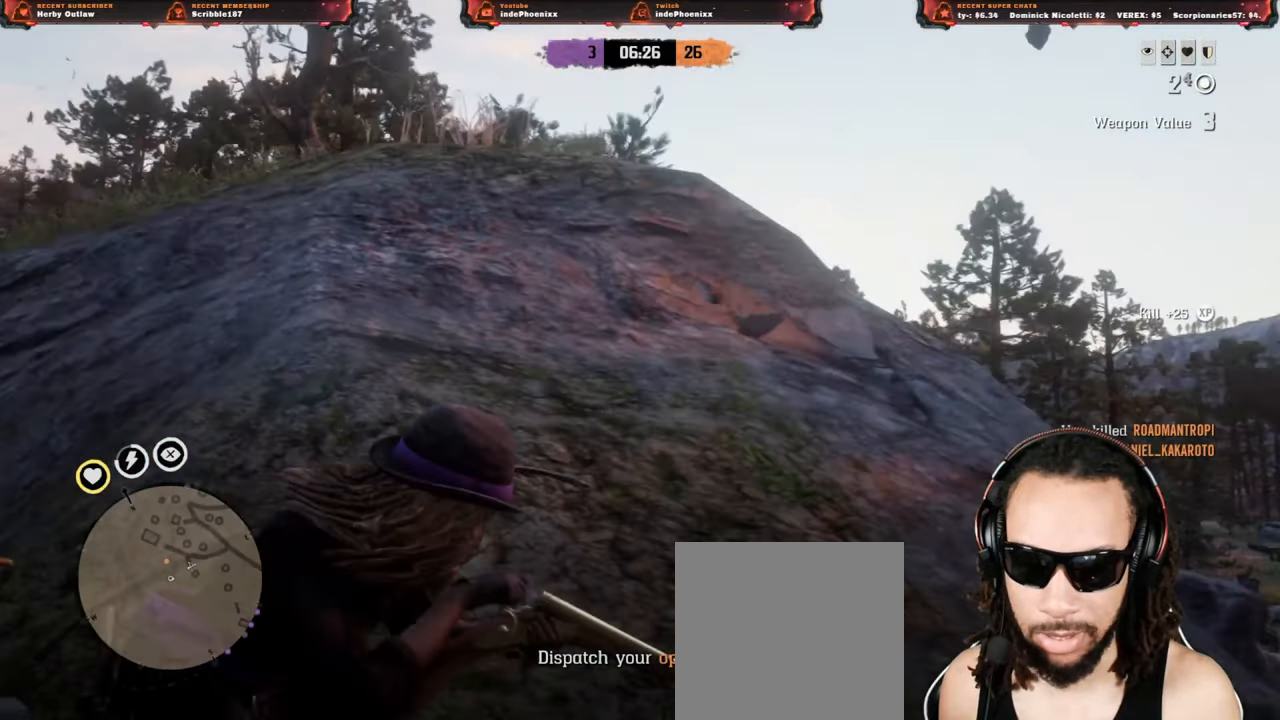
{"dt_ms": 500, "buttons": ["L3"], "left_stick": "up-left", "right_stick": "center", "events": [[50, "right_stick", "left"], [183, "right_stick", "center"], [483, "L3", "down"]]}
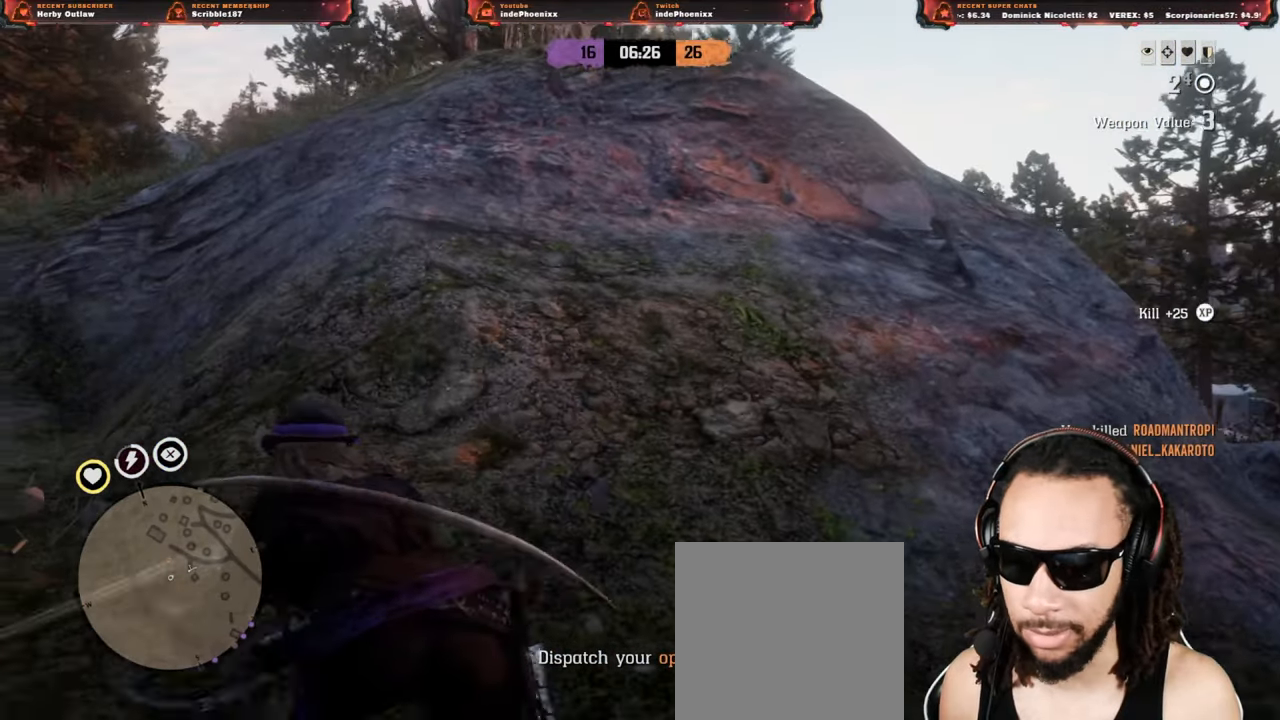
{"dt_ms": 500, "buttons": [], "left_stick": "up-left", "right_stick": "center", "events": [[17, "left_stick", "left"], [133, "L3", "up"], [133, "left_stick", "up-left"]]}
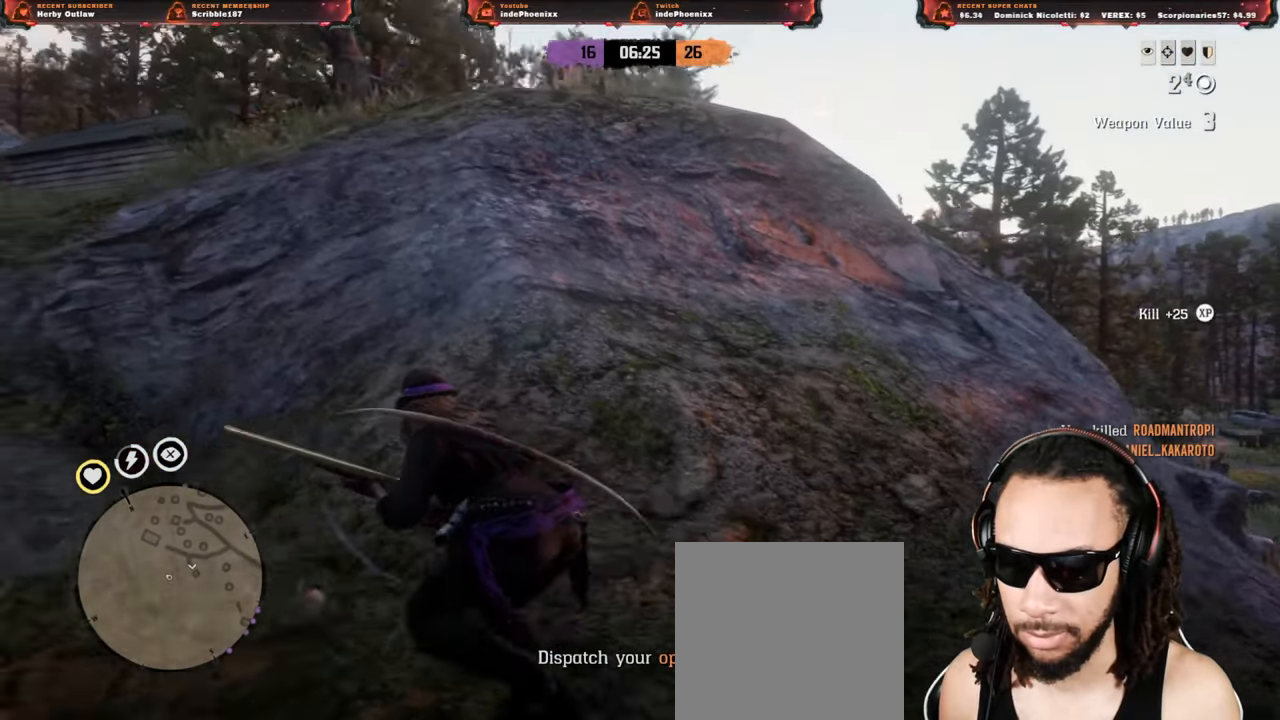
{"dt_ms": 500, "buttons": [], "left_stick": "up-left", "right_stick": "center", "events": []}
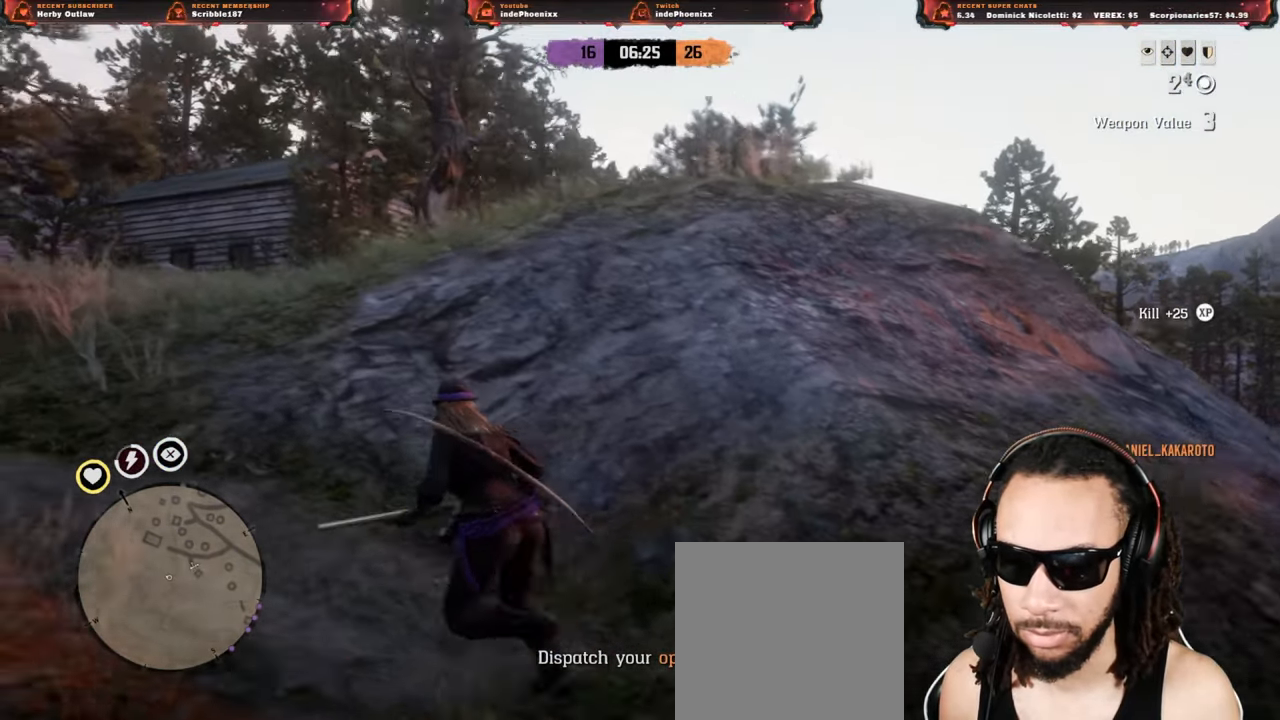
{"dt_ms": 500, "buttons": [], "left_stick": "up-left", "right_stick": "center", "events": [[67, "right_stick", "down"], [233, "right_stick", "center"]]}
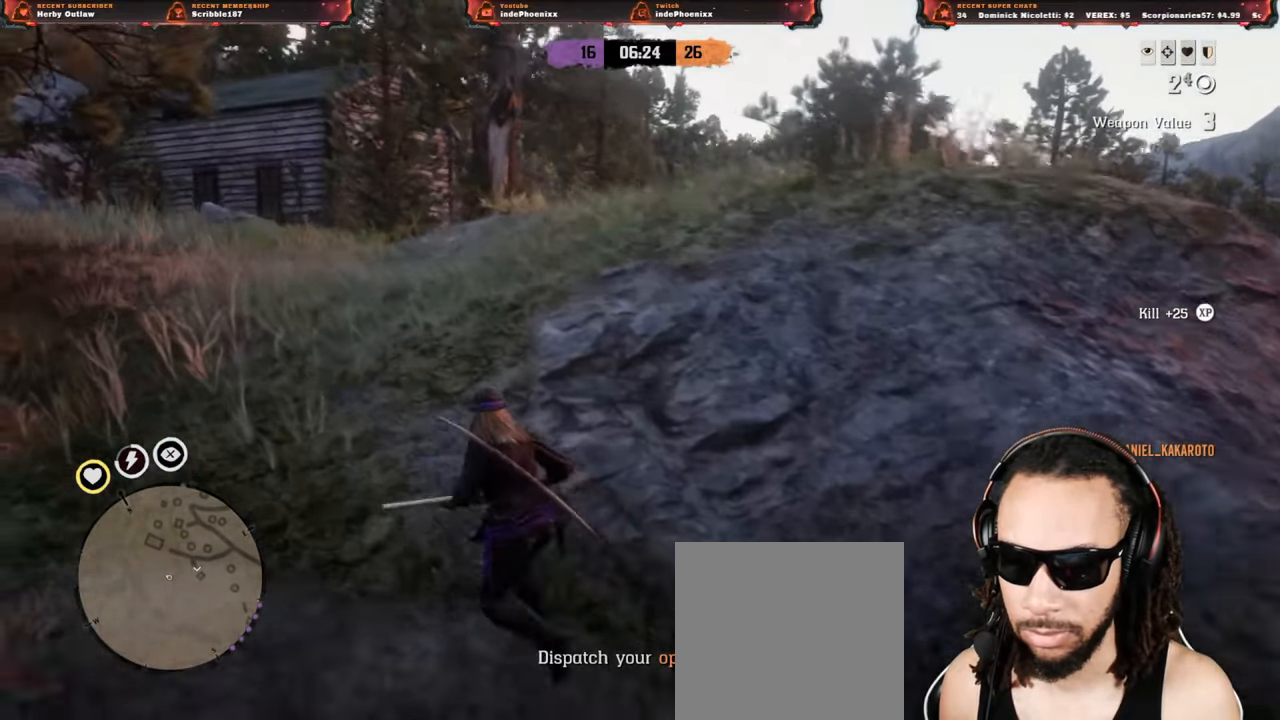
{"dt_ms": 500, "buttons": [], "left_stick": "up", "right_stick": "center", "events": [[217, "left_stick", "up"], [267, "right_stick", "down"], [400, "right_stick", "center"]]}
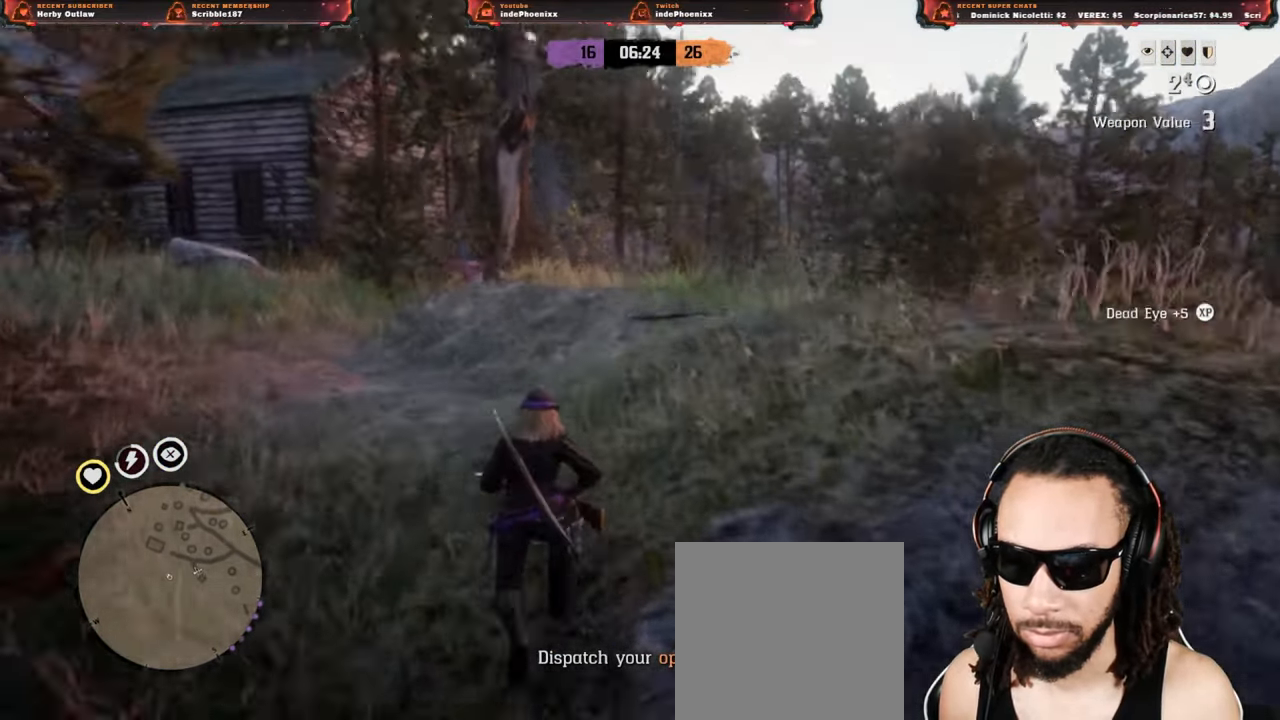
{"dt_ms": 500, "buttons": [], "left_stick": "up", "right_stick": "center", "events": [[400, "right_stick", "down"], [500, "right_stick", "center"]]}
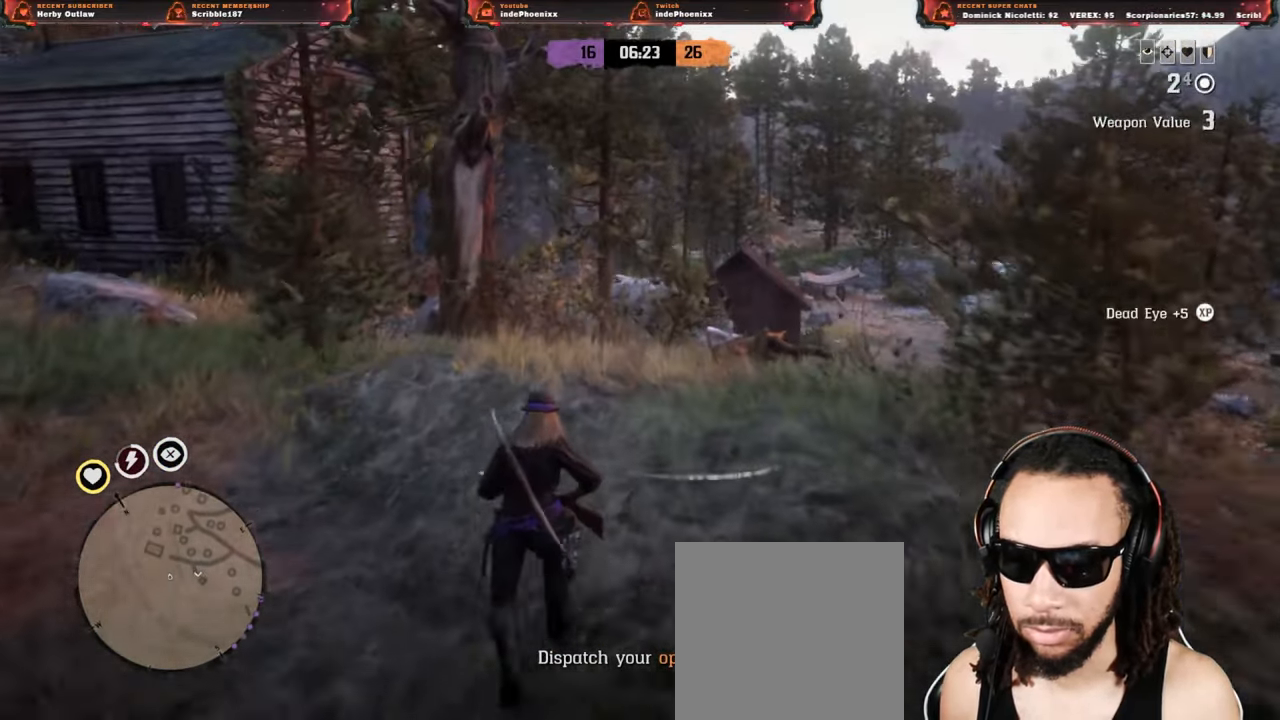
{"dt_ms": 500, "buttons": [], "left_stick": "up", "right_stick": "center", "events": []}
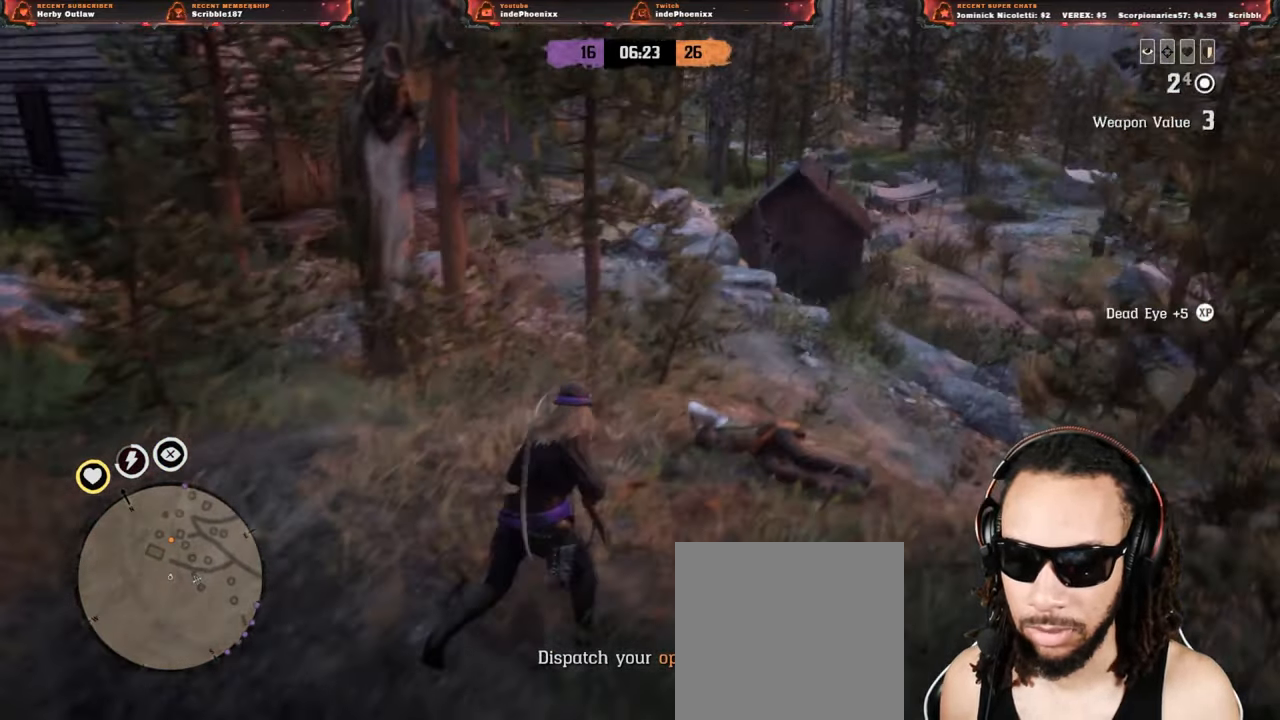
{"dt_ms": 500, "buttons": [], "left_stick": "up", "right_stick": "center", "events": [[200, "left_stick", "up-left"], [500, "left_stick", "up"]]}
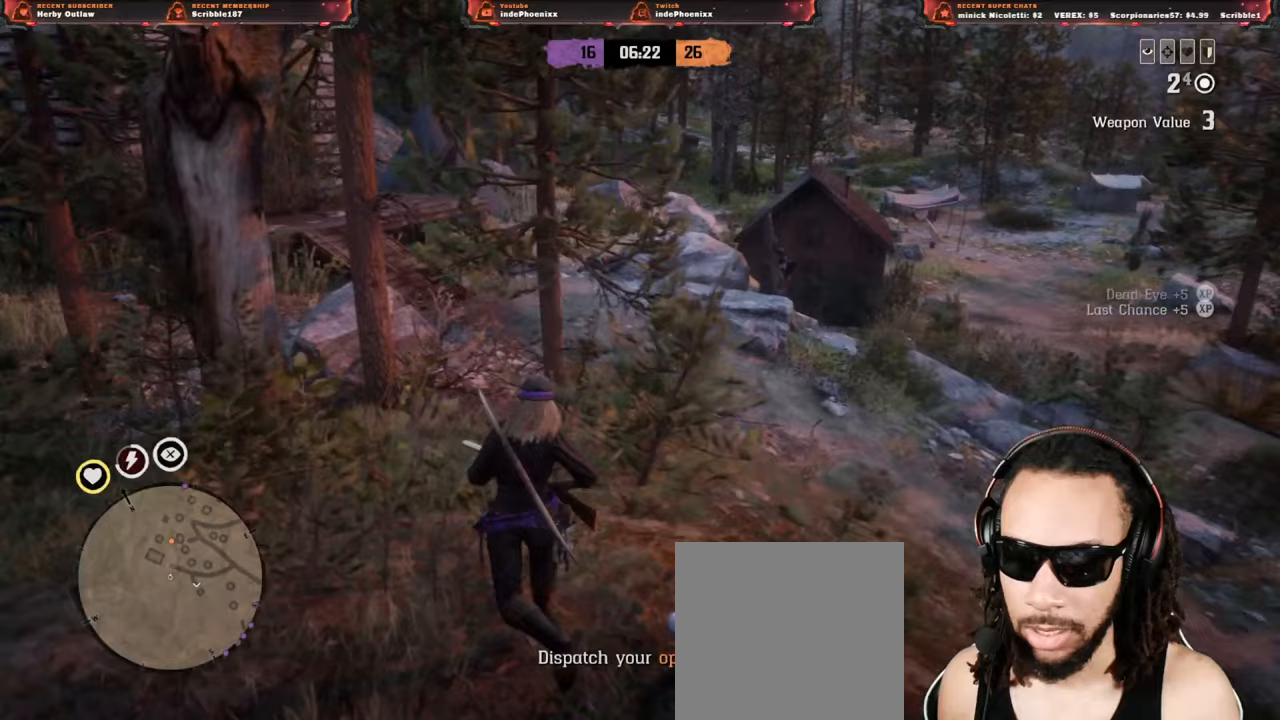
{"dt_ms": 500, "buttons": [], "left_stick": "up", "right_stick": "center", "events": []}
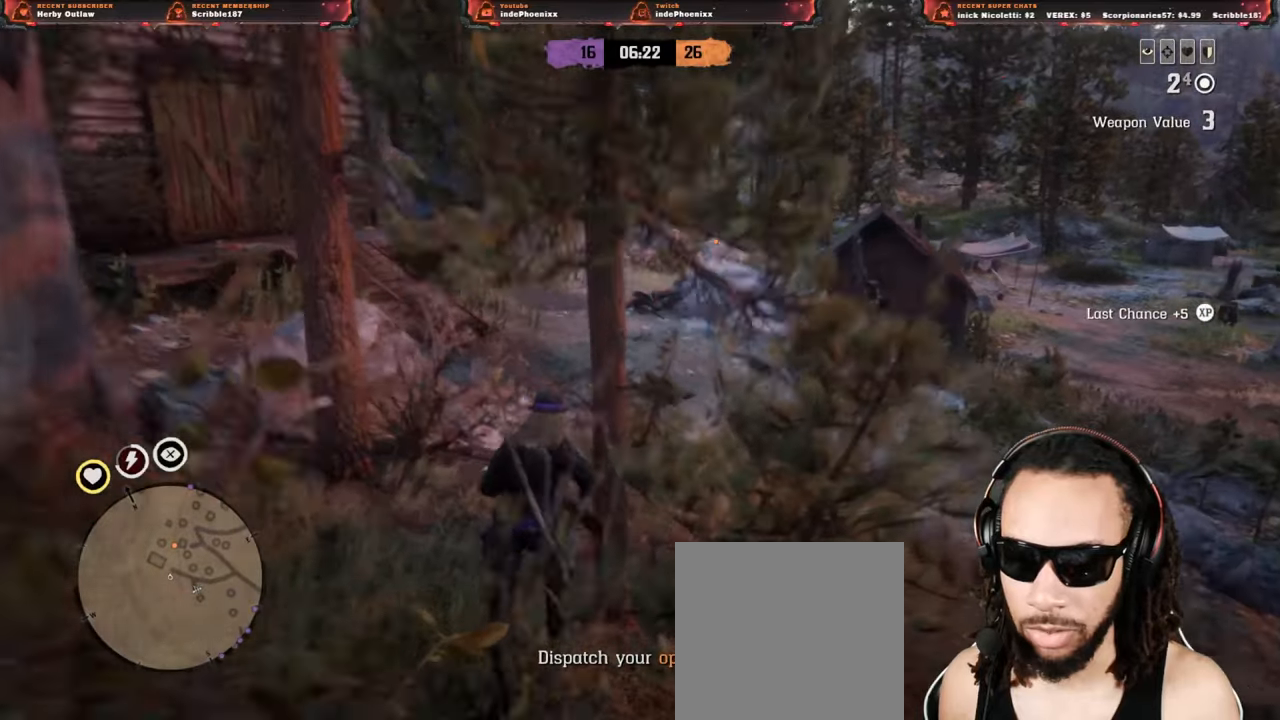
{"dt_ms": 500, "buttons": [], "left_stick": "up", "right_stick": "center", "events": []}
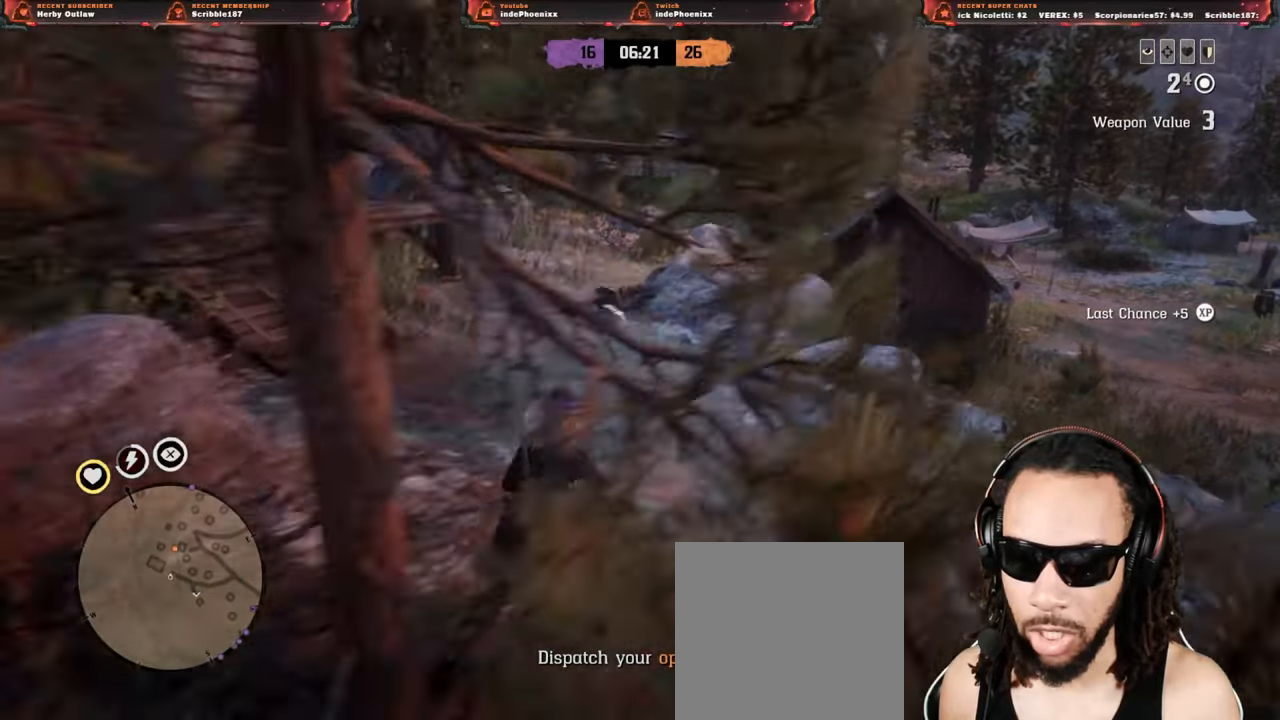
{"dt_ms": 500, "buttons": [], "left_stick": "up", "right_stick": "right", "events": [[133, "right_stick", "down"], [300, "right_stick", "center"], [500, "right_stick", "right"]]}
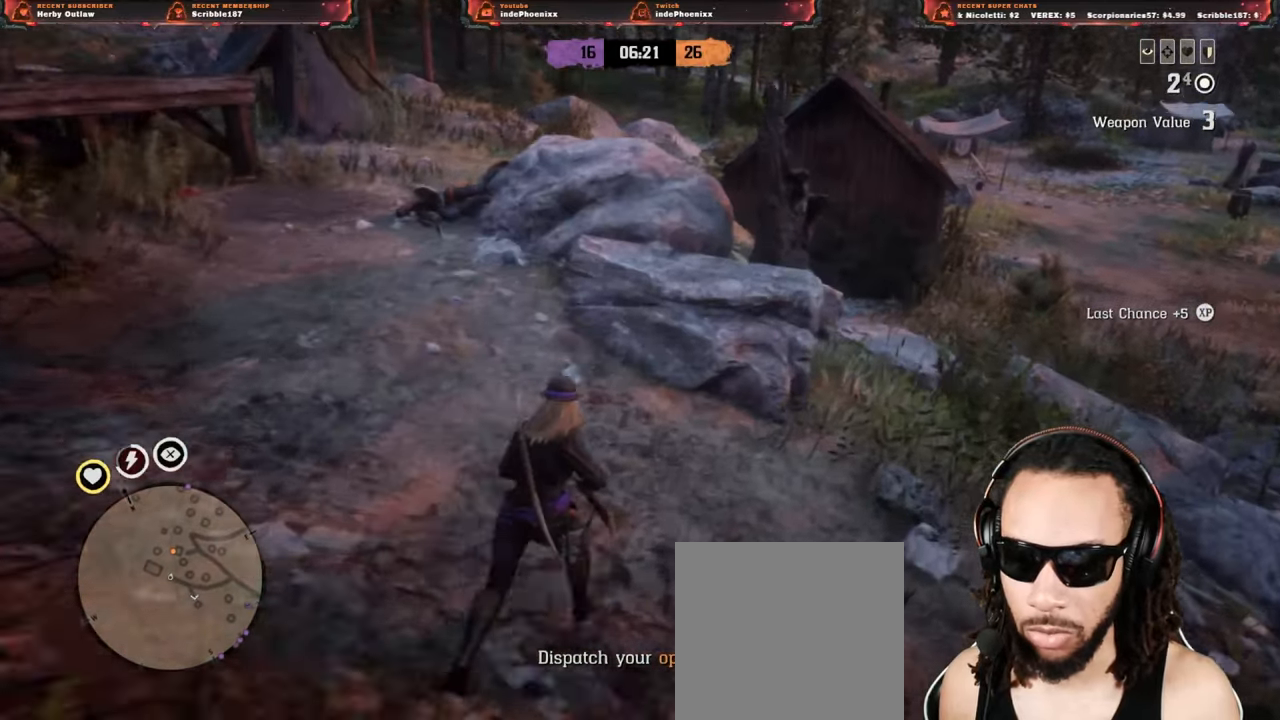
{"dt_ms": 500, "buttons": [], "left_stick": "up-left", "right_stick": "center", "events": [[67, "left_stick", "up-left"], [333, "right_stick", "center"]]}
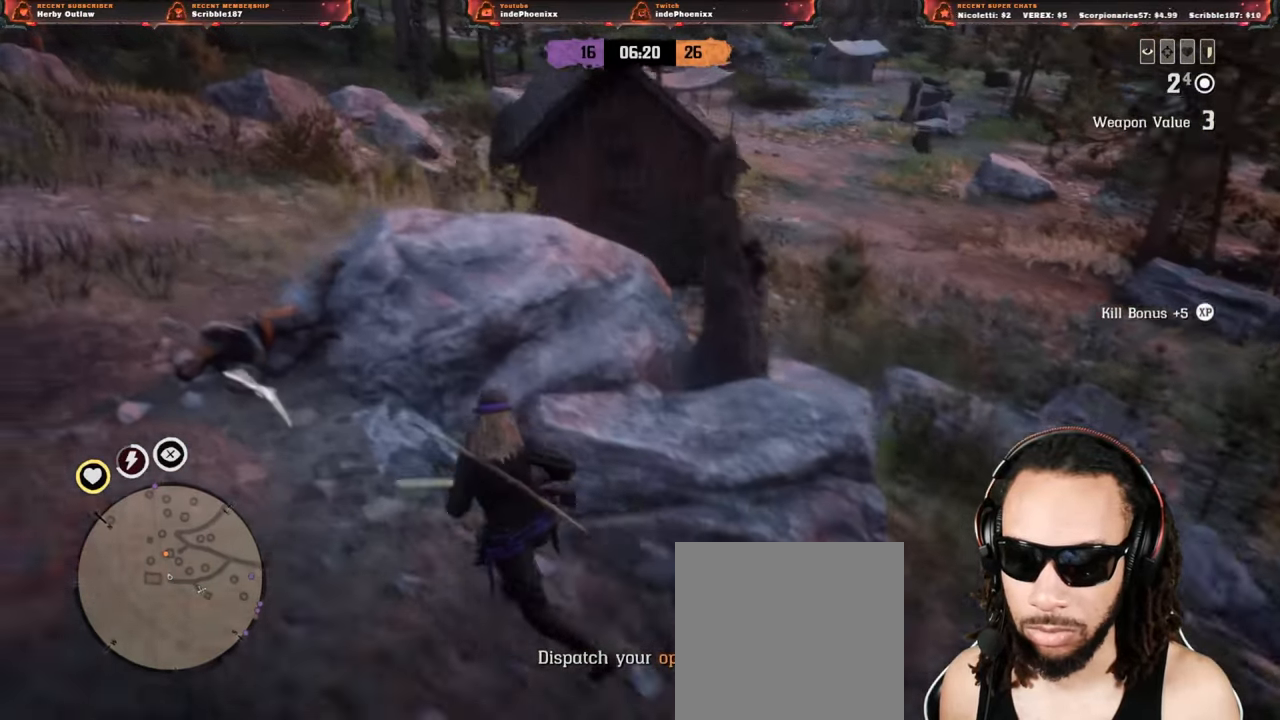
{"dt_ms": 500, "buttons": [], "left_stick": "up", "right_stick": "down", "events": [[467, "right_stick", "down"], [500, "left_stick", "up"]]}
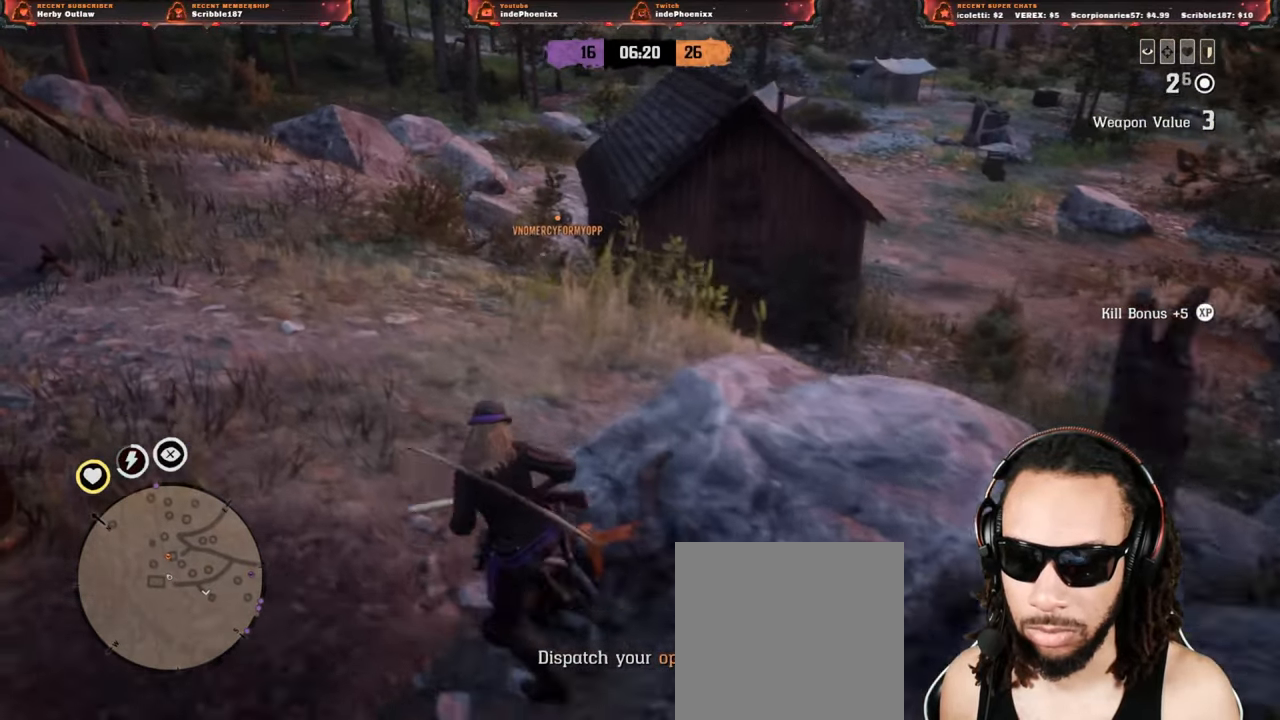
{"dt_ms": 500, "buttons": ["L2", "R3"], "left_stick": "up", "right_stick": "center", "events": [[67, "right_stick", "center"], [317, "L2", "down"], [450, "R3", "down"]]}
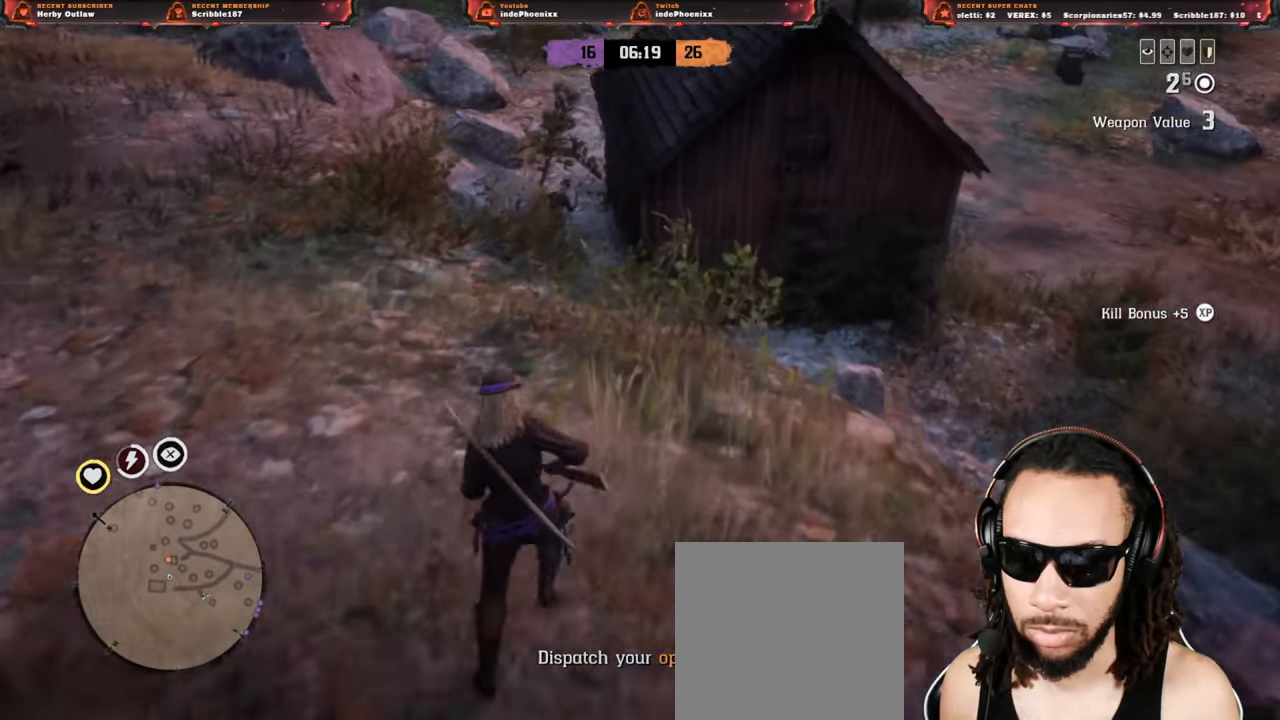
{"dt_ms": 500, "buttons": ["L2"], "left_stick": "up", "right_stick": "center", "events": [[50, "R3", "up"], [167, "R2", "down"], [467, "R2", "up"]]}
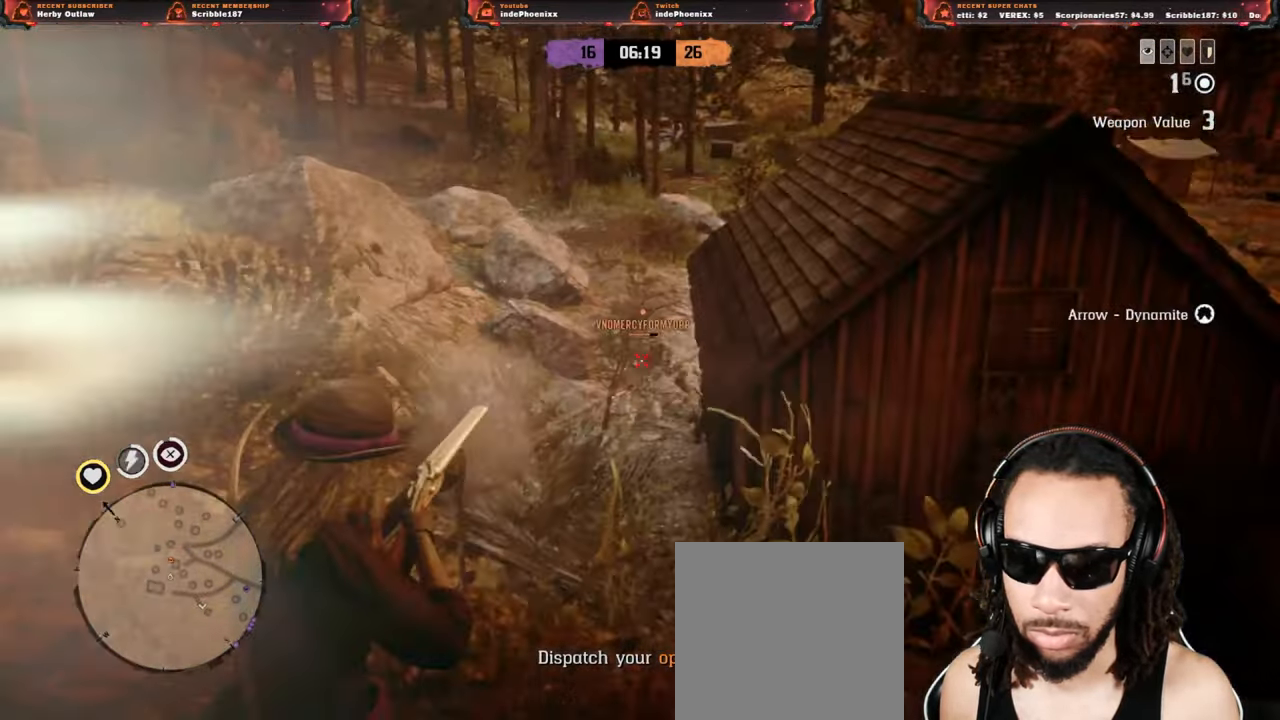
{"dt_ms": 500, "buttons": [], "left_stick": "up-left", "right_stick": "left", "events": [[33, "left_stick", "up-left"], [217, "CIRCLE", "down"], [217, "L2", "up"], [317, "CIRCLE", "up"], [317, "CROSS", "down"], [400, "right_stick", "left"], [433, "CROSS", "up"]]}
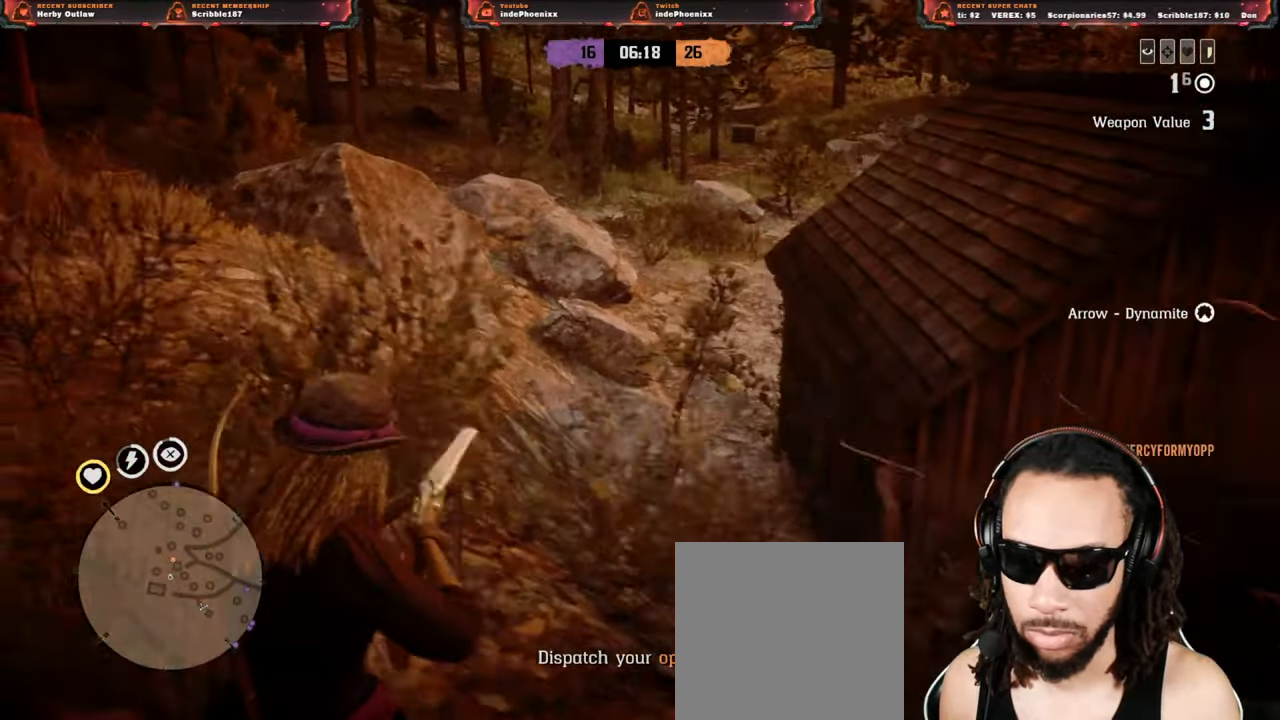
{"dt_ms": 1000, "buttons": [], "left_stick": "up", "right_stick": "right"}
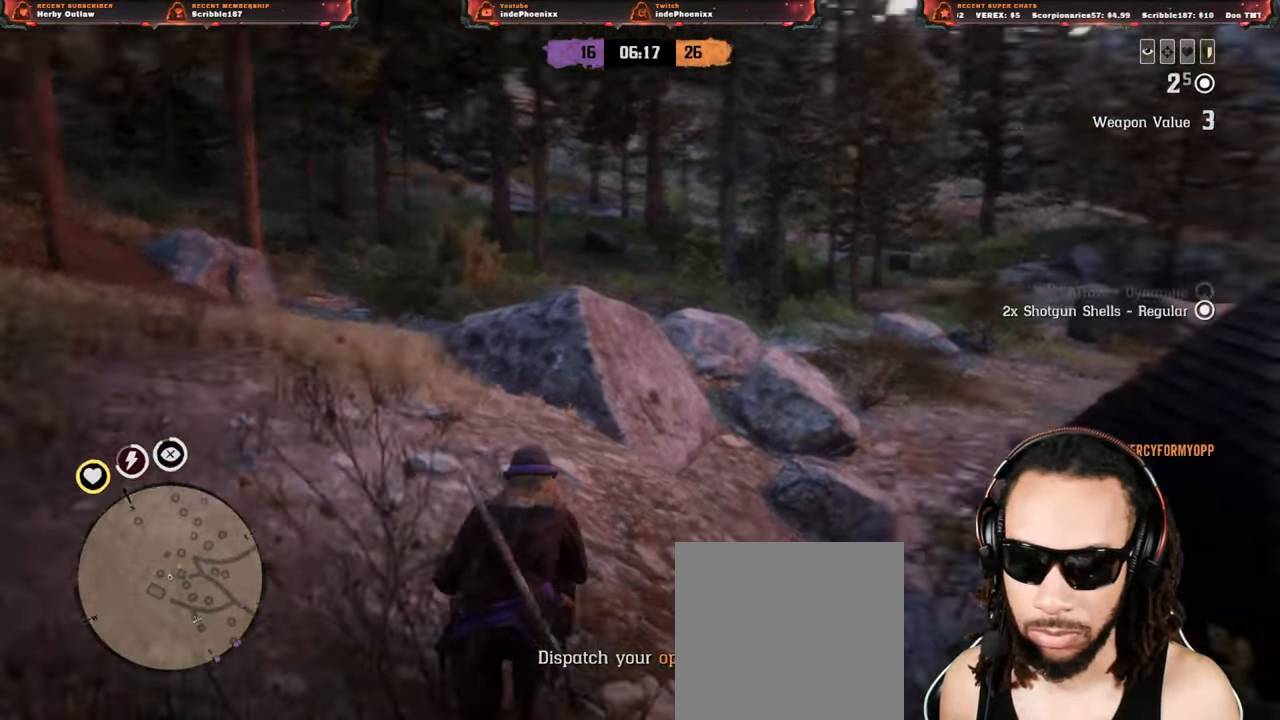
{"dt_ms": 500, "buttons": [], "left_stick": "right", "right_stick": "center", "events": [[133, "right_stick", "center"], [167, "left_stick", "up-left"], [333, "left_stick", "right"]]}
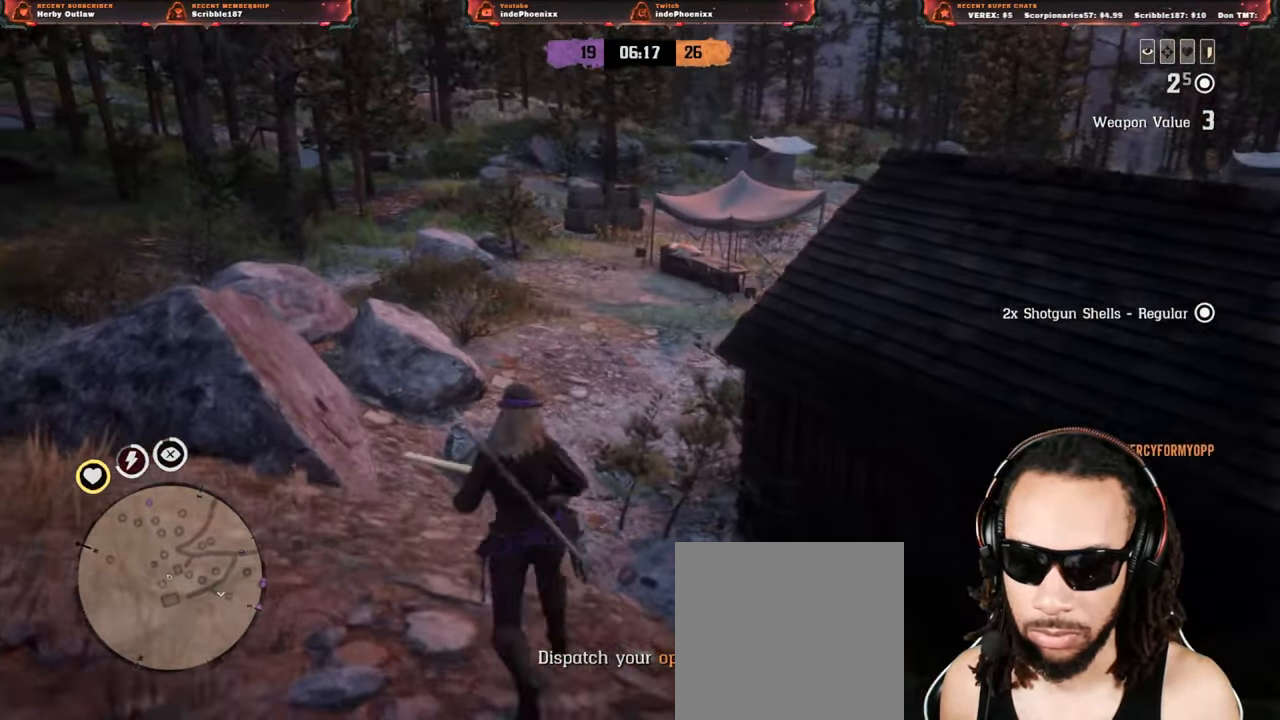
{"dt_ms": 500, "buttons": [], "left_stick": "up-right", "right_stick": "right", "events": [[33, "SQUARE", "down"], [133, "right_stick", "right"], [167, "SQUARE", "up"], [500, "left_stick", "up-right"]]}
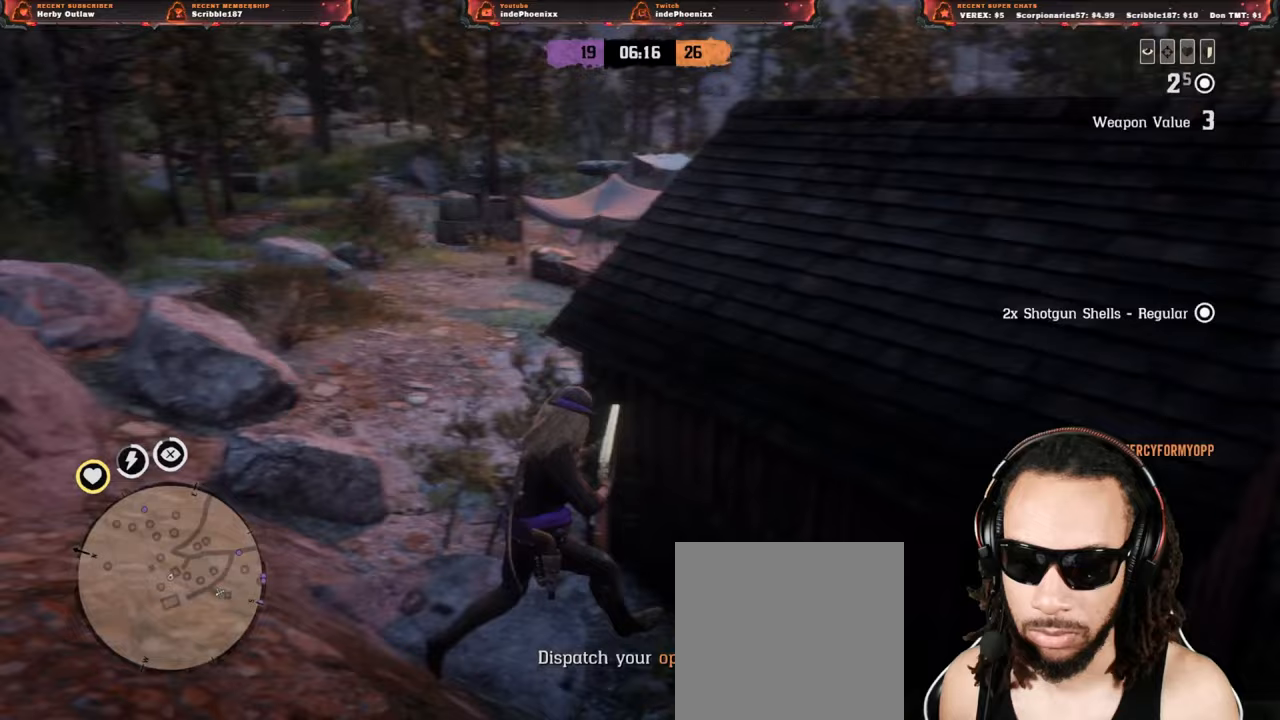
{"dt_ms": 500, "buttons": [], "left_stick": "up-right", "right_stick": "down-right", "events": [[200, "SQUARE", "down"], [300, "SQUARE", "up"], [367, "SQUARE", "down"], [433, "SQUARE", "up"], [433, "right_stick", "down-right"]]}
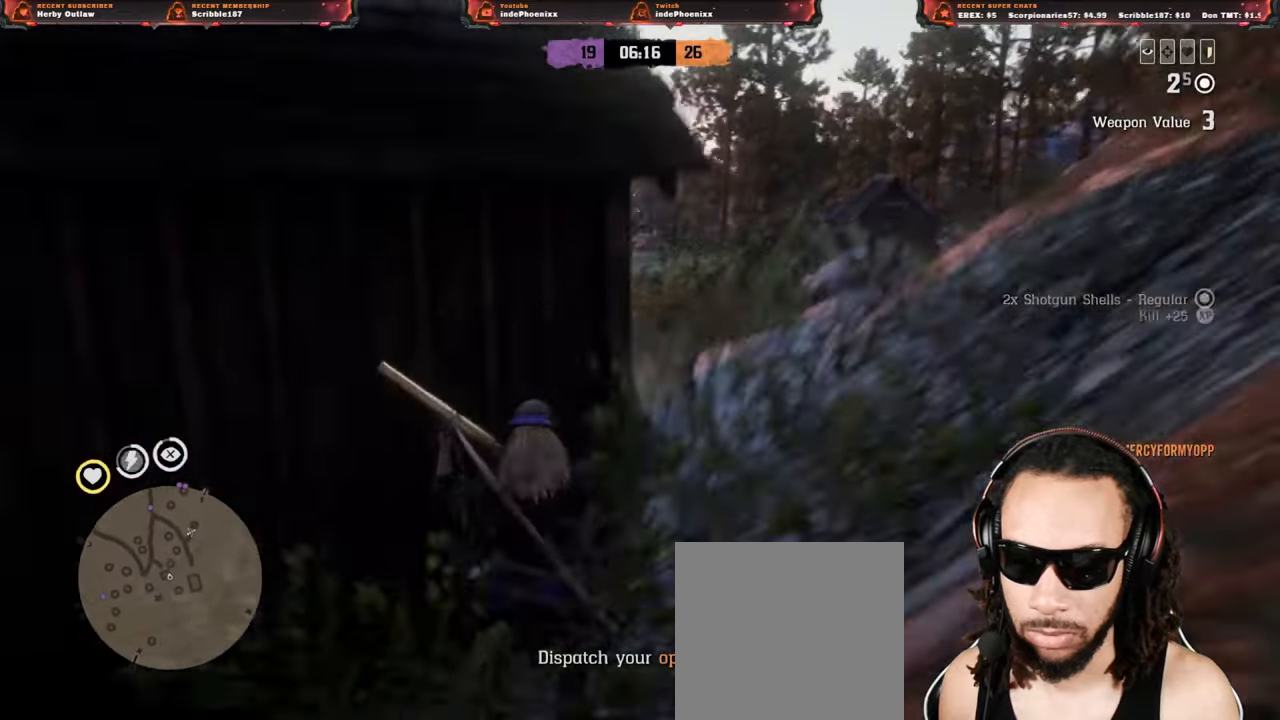
{"dt_ms": 500, "buttons": [], "left_stick": "up", "right_stick": "right", "events": [[33, "SQUARE", "down"], [67, "right_stick", "right"], [83, "SQUARE", "up"], [167, "SQUARE", "down"], [250, "SQUARE", "up"], [500, "left_stick", "up"]]}